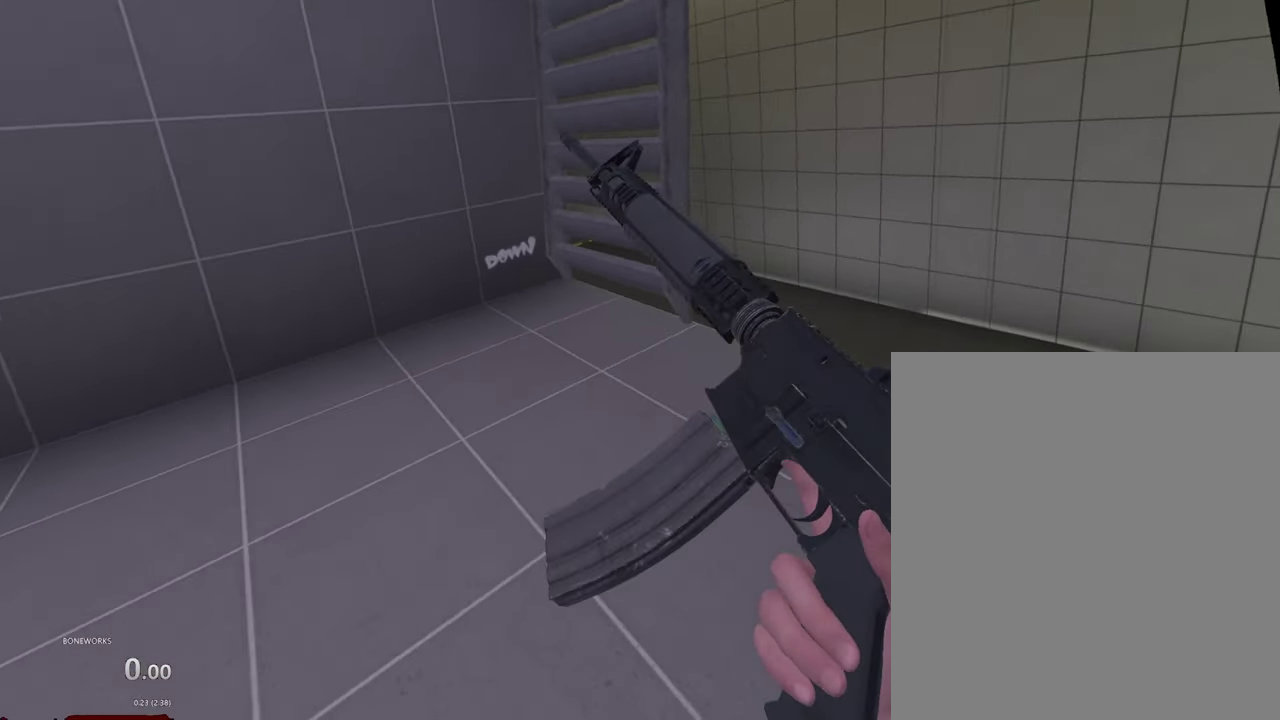
Gameplay with a controller; each line is a JSON object with the inputs held at the frame after it. "events" lists button and stick changes between this image and that frame as [ms after this image, input, new state], when the widget could be followed in between. This overlay highlights the sticks when they move; stick clicks (L3) are not distinguishable. Not read: L2 L3 R1 R3.
{"buttons": [], "left_stick": "up", "right_stick": "center", "events": [[484, "left_stick", "up"]]}
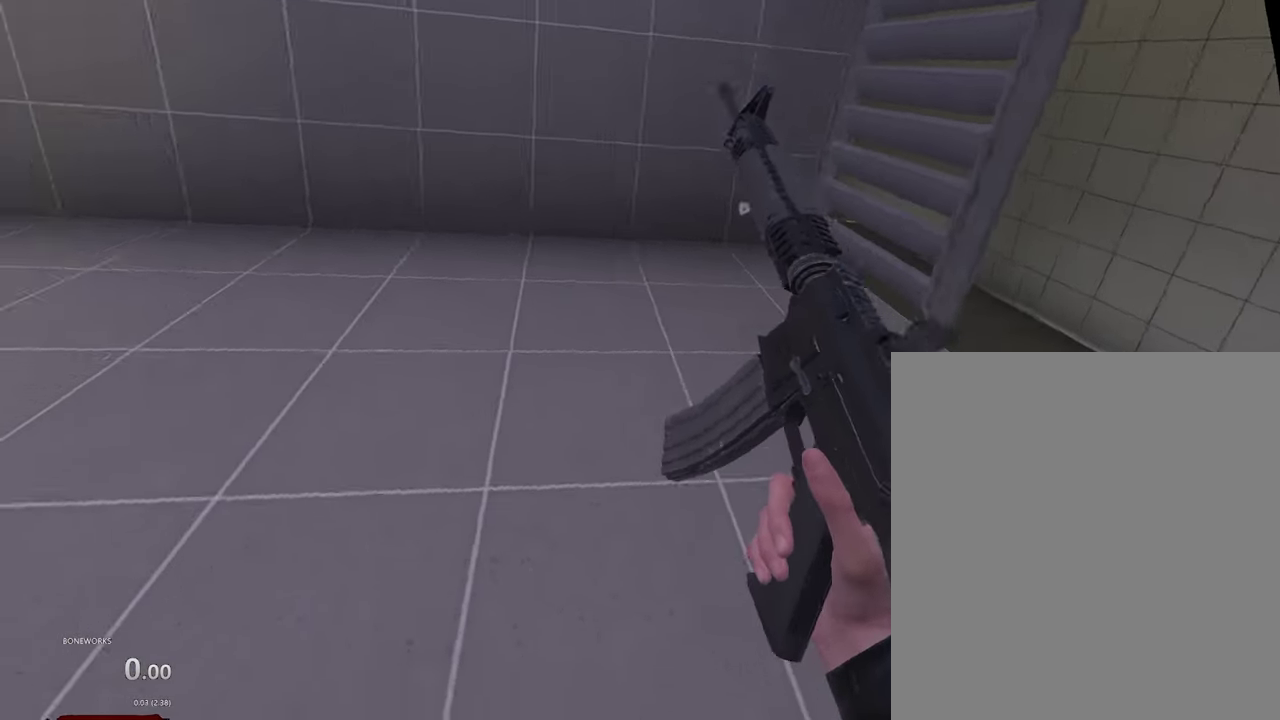
{"buttons": [], "left_stick": "up", "right_stick": "center", "events": []}
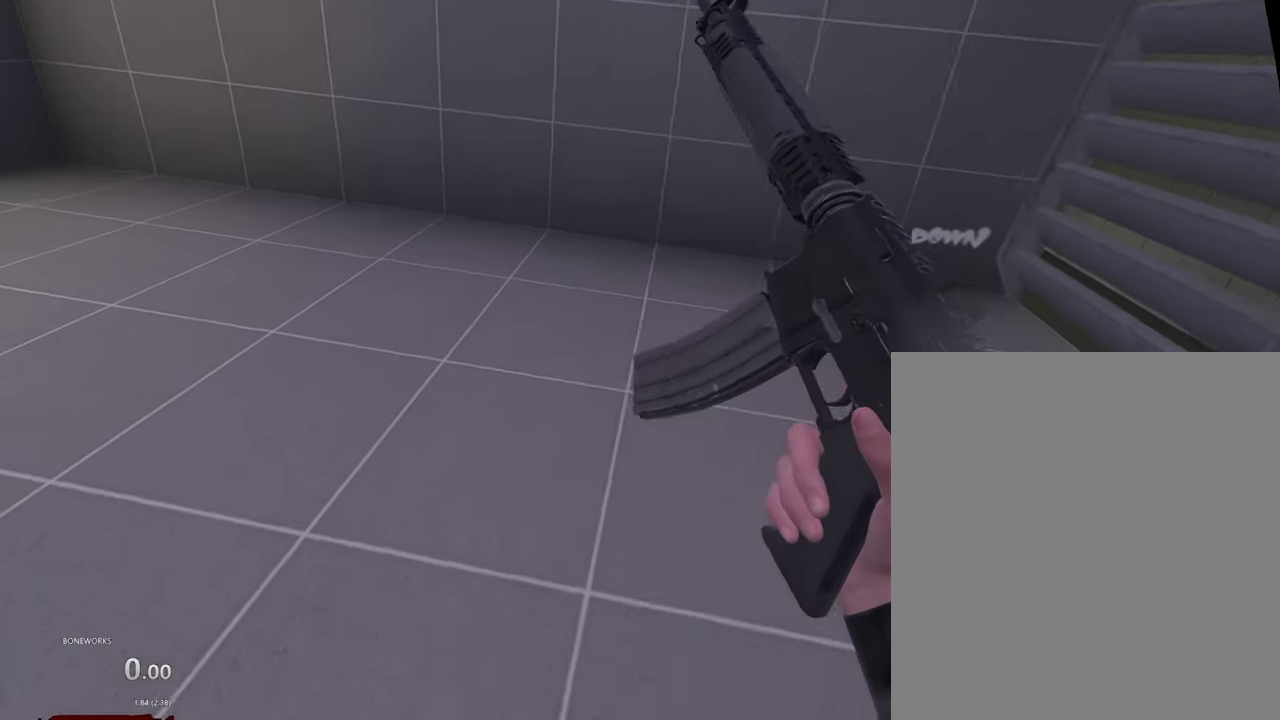
{"buttons": [], "left_stick": "up-left", "right_stick": "center", "events": [[300, "left_stick", "up-left"]]}
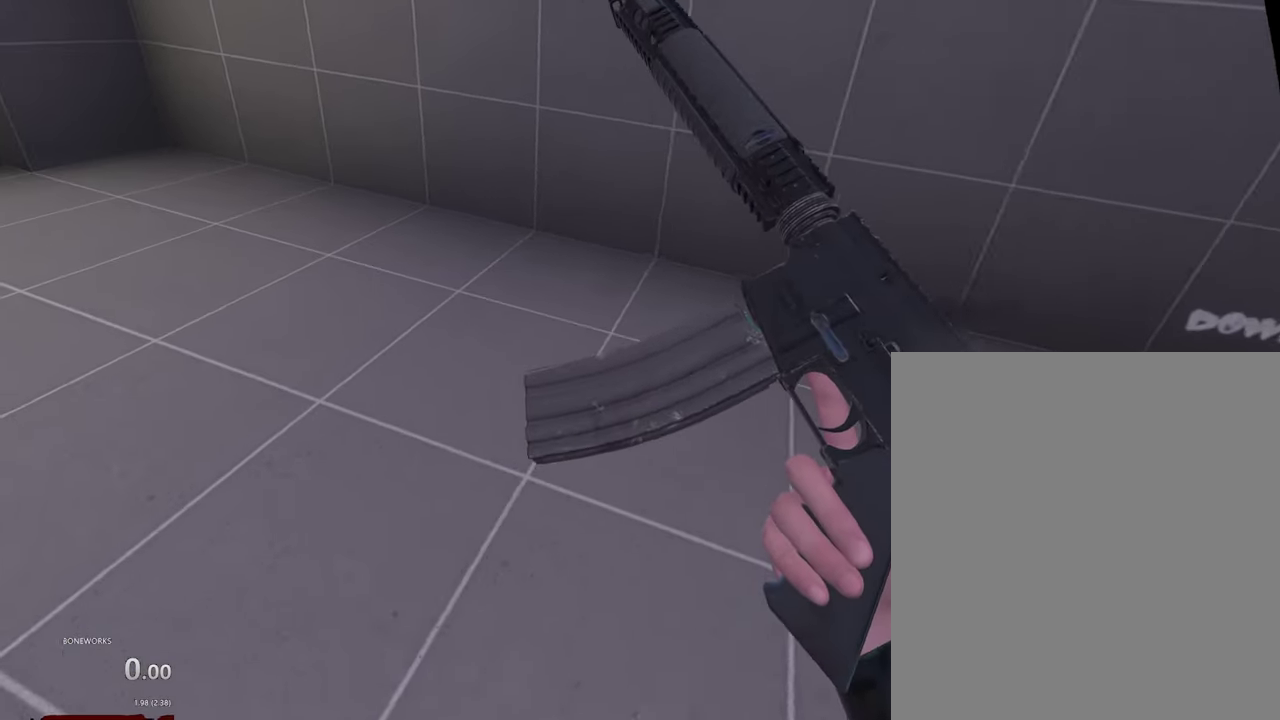
{"buttons": [], "left_stick": "center", "right_stick": "center", "events": [[317, "left_stick", "center"]]}
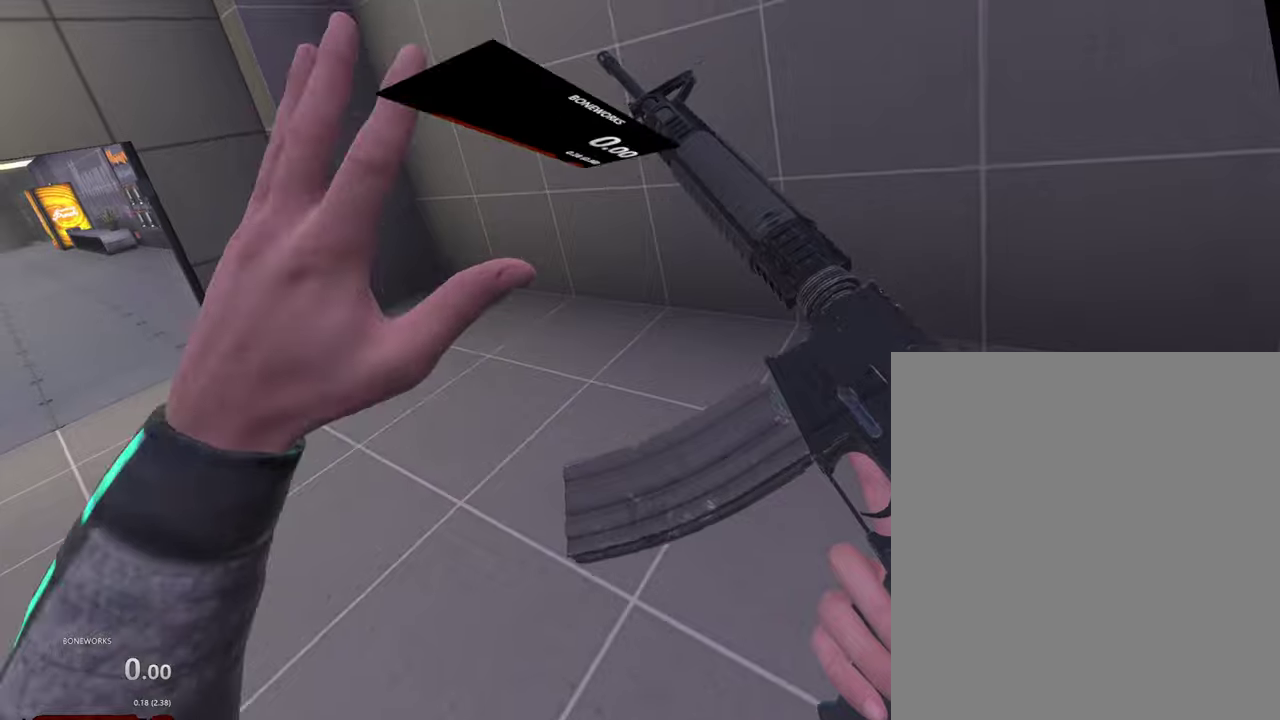
{"buttons": ["L1"], "left_stick": "center", "right_stick": "center", "events": [[417, "L1", "down"]]}
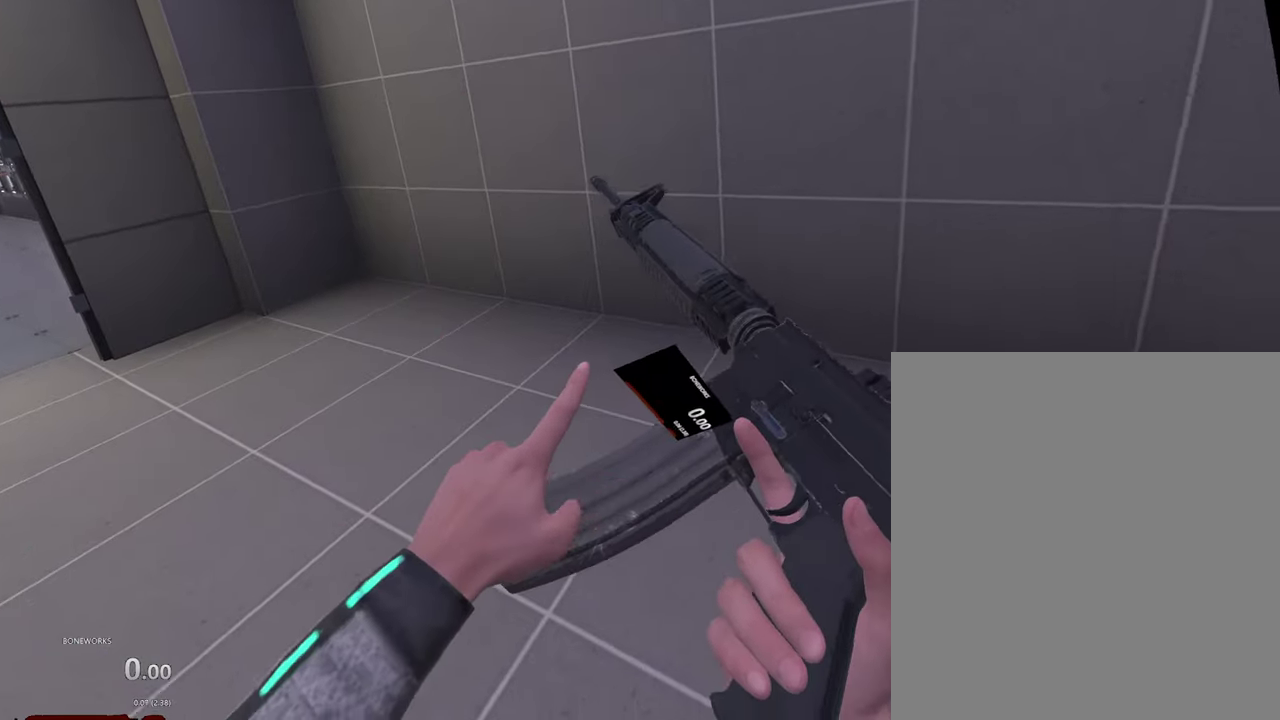
{"buttons": [], "left_stick": "center", "right_stick": "center", "events": [[17, "X", "down"], [417, "L1", "up"], [434, "X", "up"]]}
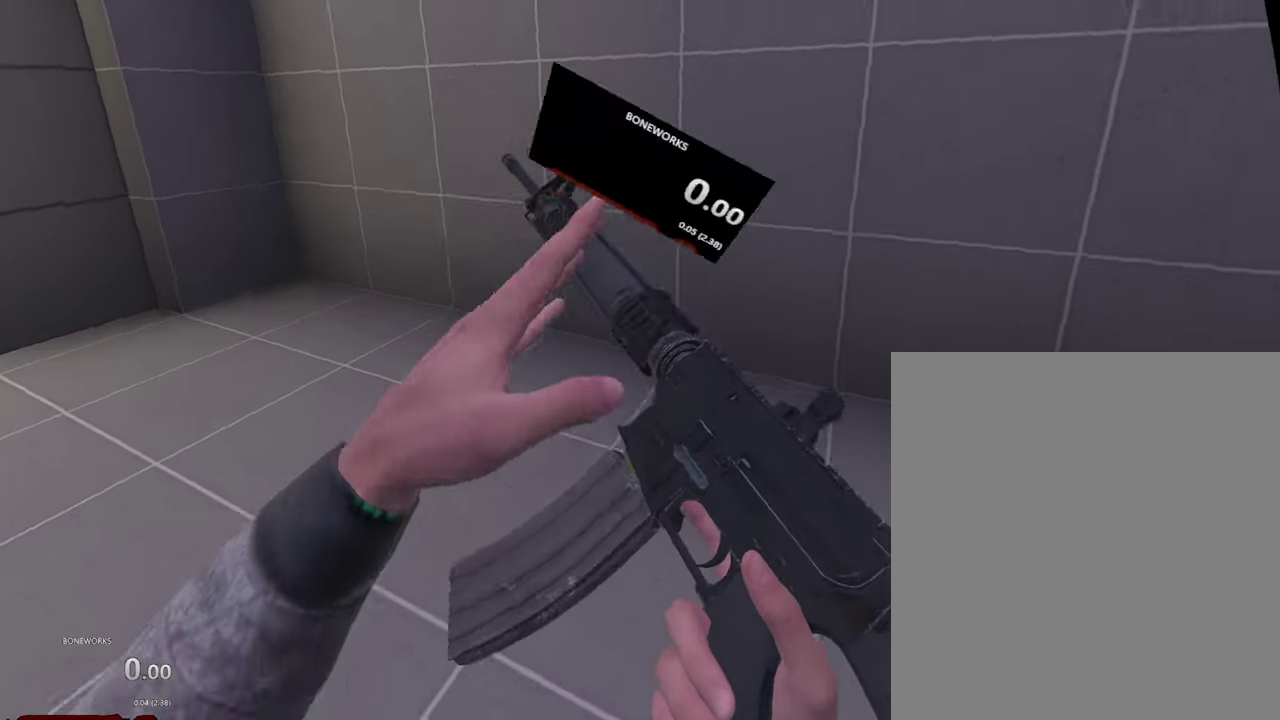
{"buttons": ["L1"], "left_stick": "center", "right_stick": "center", "events": [[300, "L1", "down"]]}
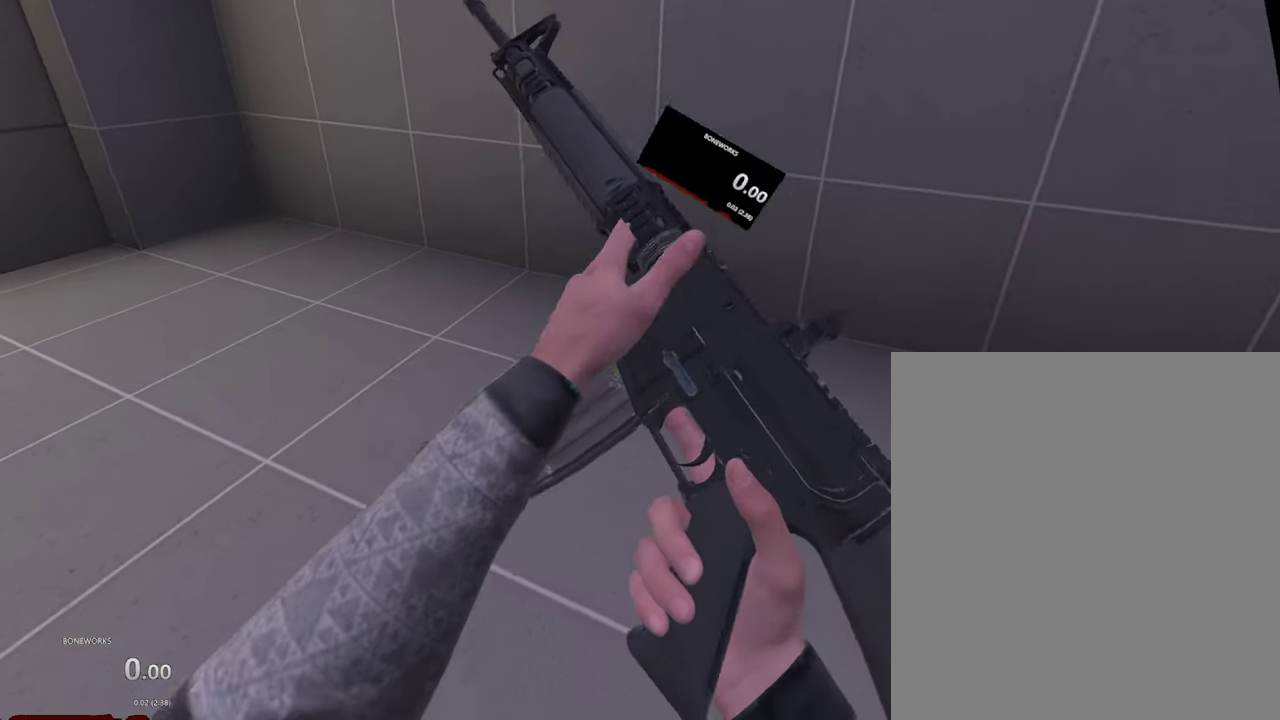
{"buttons": [], "left_stick": "center", "right_stick": "center", "events": [[434, "L1", "up"]]}
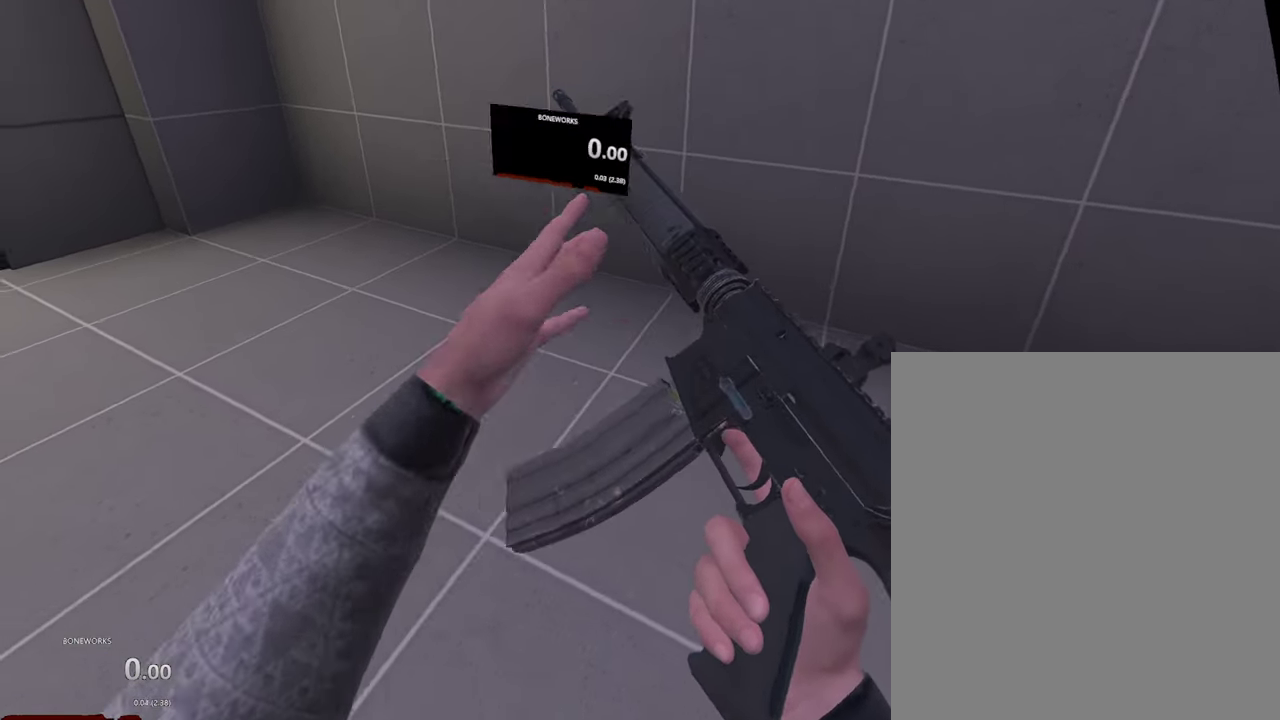
{"buttons": [], "left_stick": "center", "right_stick": "center", "events": []}
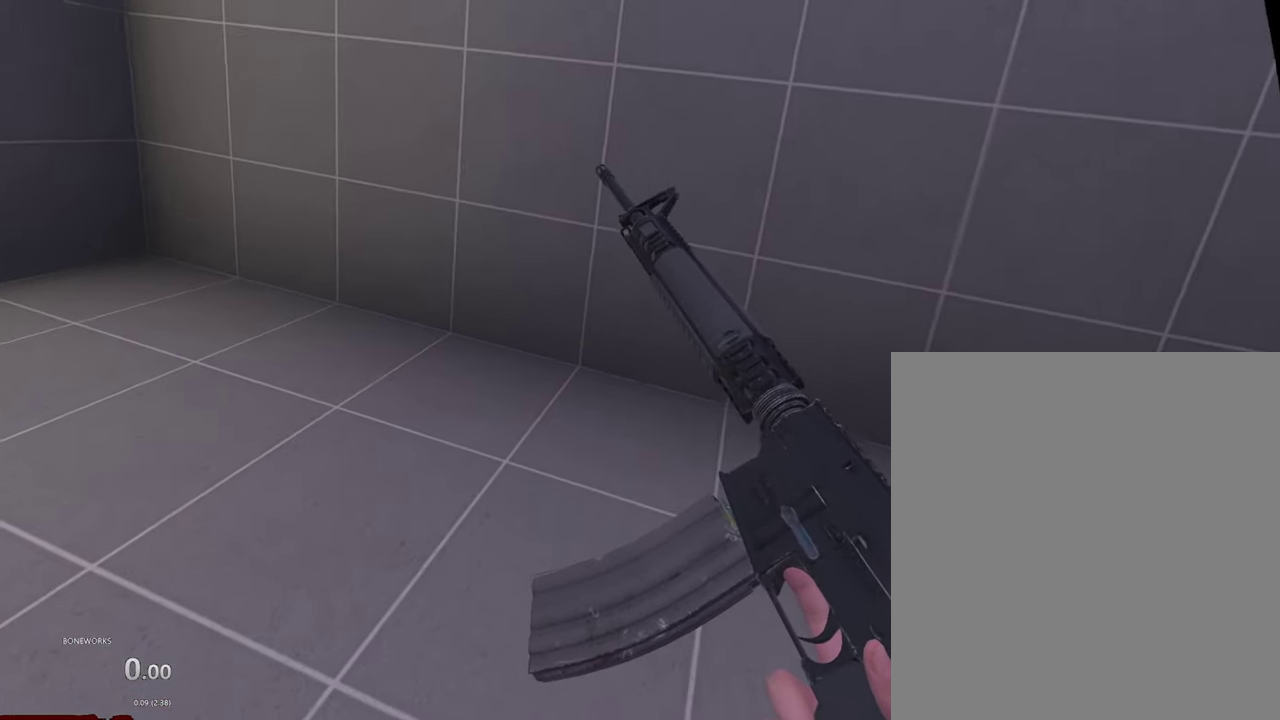
{"buttons": [], "left_stick": "up-left", "right_stick": "center", "events": [[67, "left_stick", "down-left"], [217, "left_stick", "left"], [467, "left_stick", "up-left"]]}
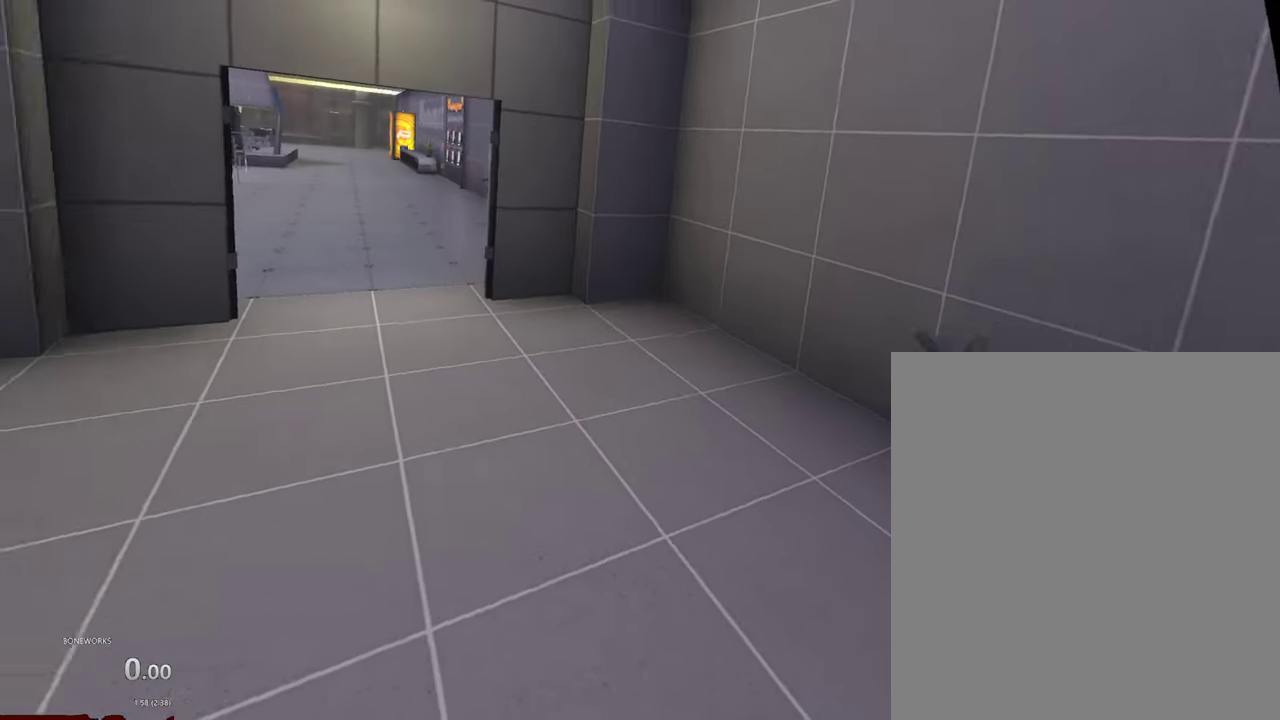
{"buttons": [], "left_stick": "up", "right_stick": "center", "events": [[384, "left_stick", "up"]]}
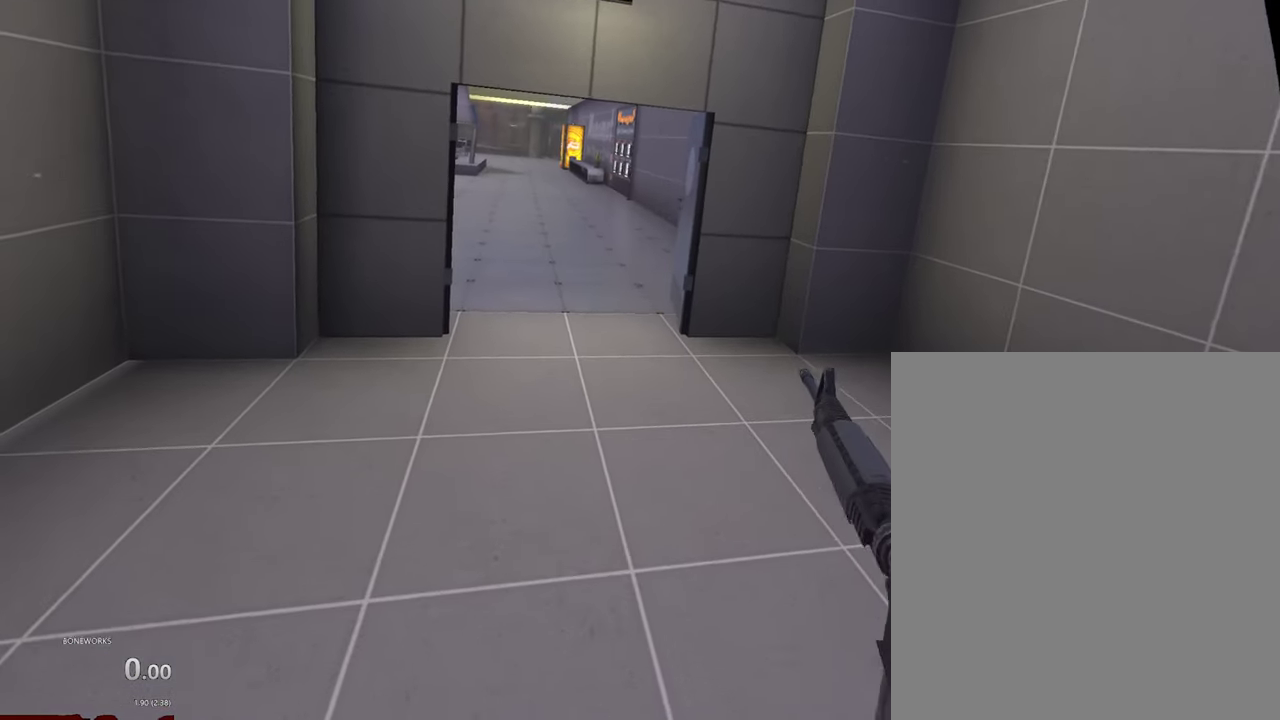
{"buttons": [], "left_stick": "up", "right_stick": "center", "events": []}
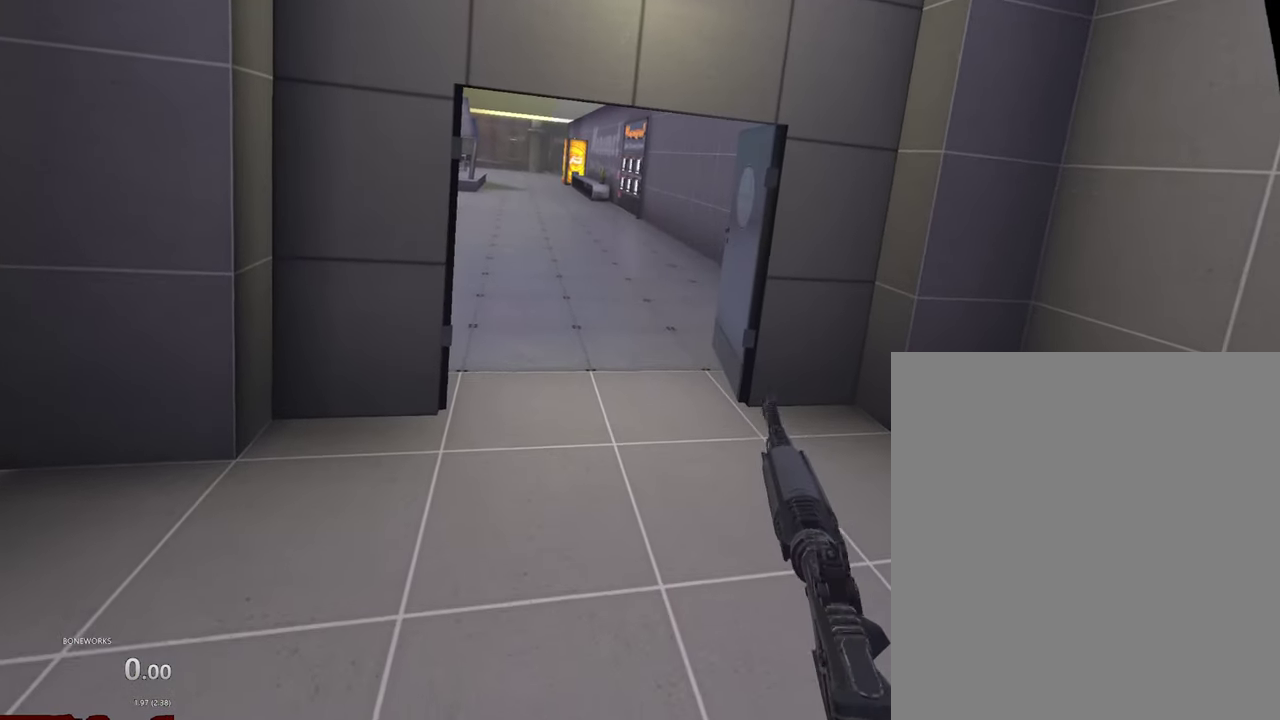
{"buttons": [], "left_stick": "up", "right_stick": "center", "events": []}
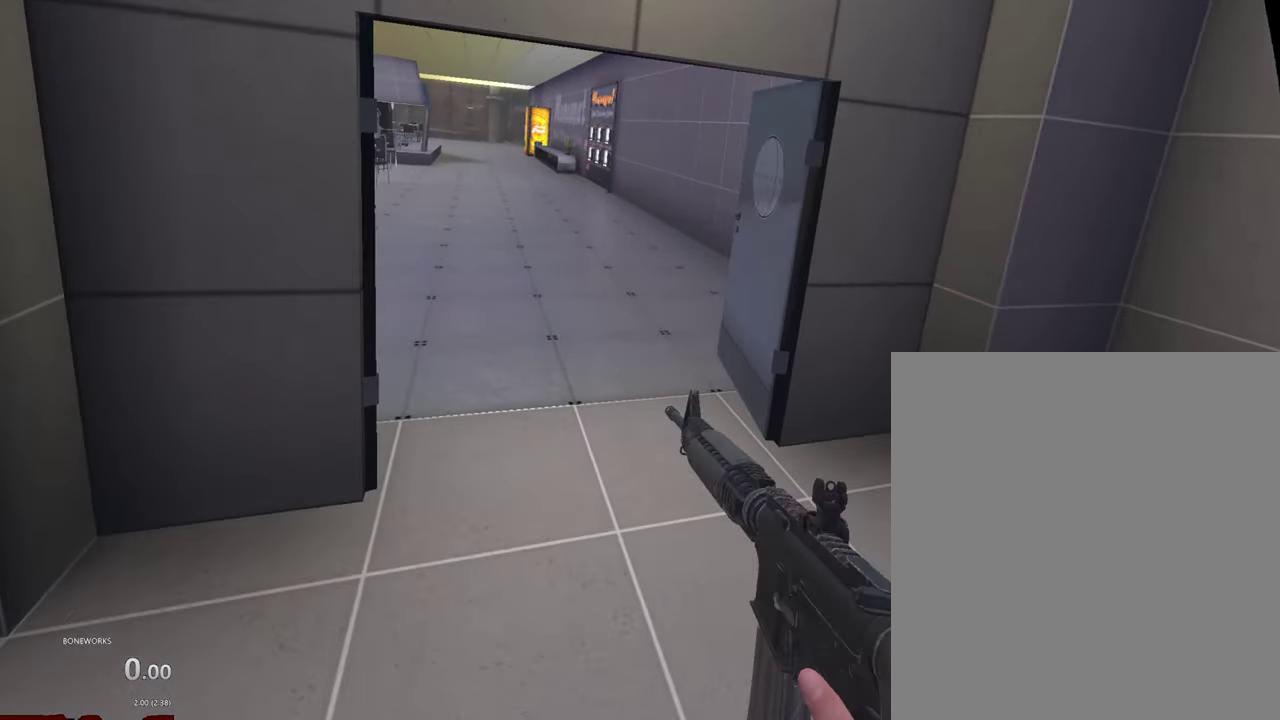
{"buttons": [], "left_stick": "up", "right_stick": "center", "events": []}
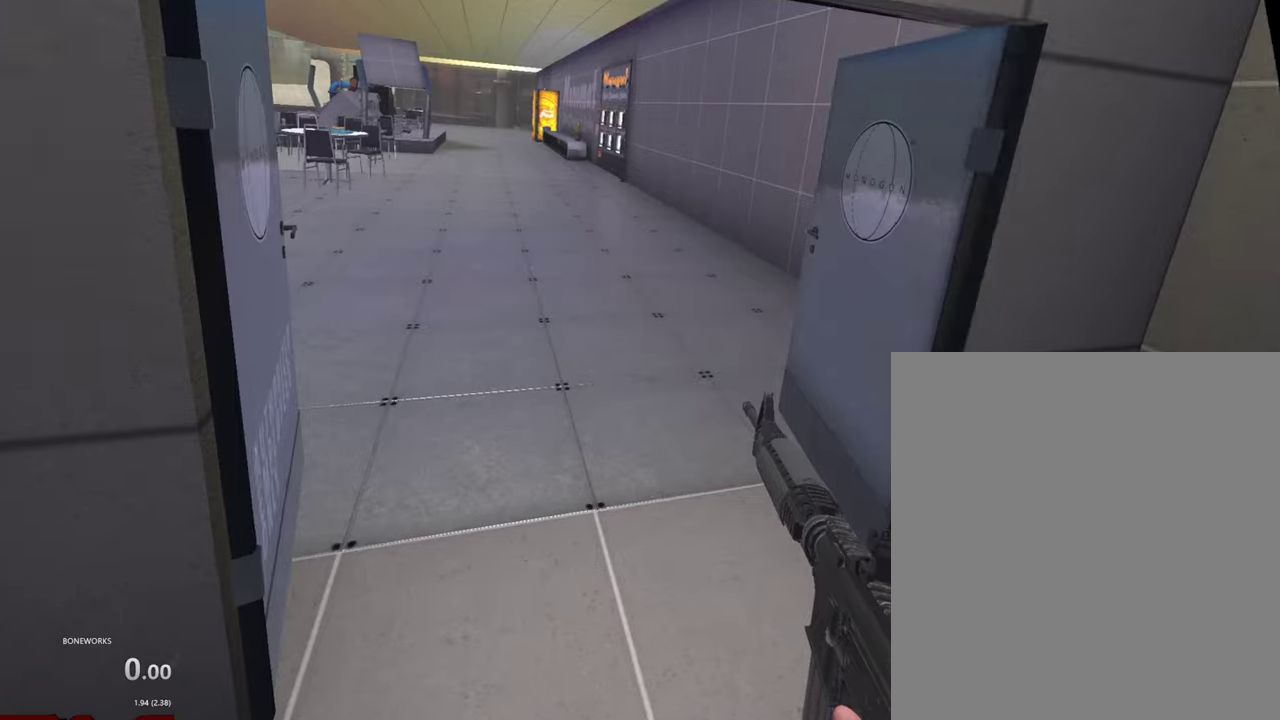
{"buttons": ["B"], "left_stick": "up", "right_stick": "center", "events": [[484, "B", "down"]]}
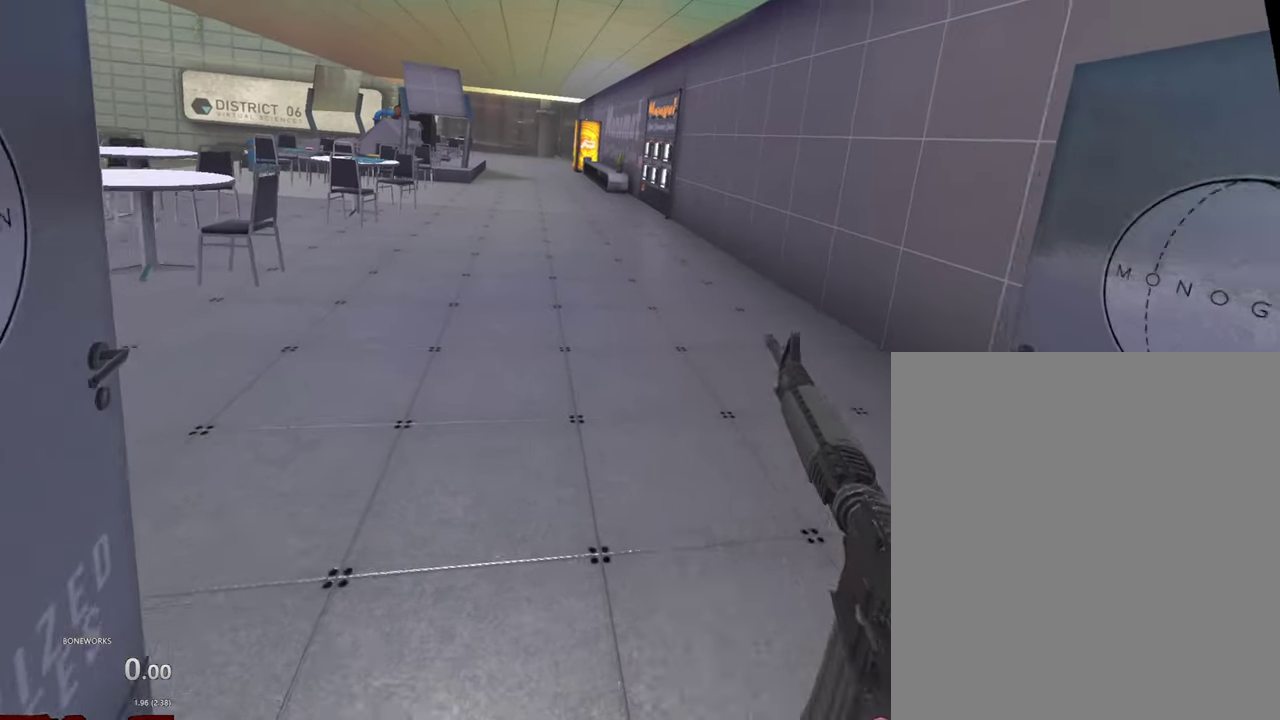
{"buttons": ["A", "B"], "left_stick": "center", "right_stick": "center", "events": [[300, "A", "down"], [484, "left_stick", "center"]]}
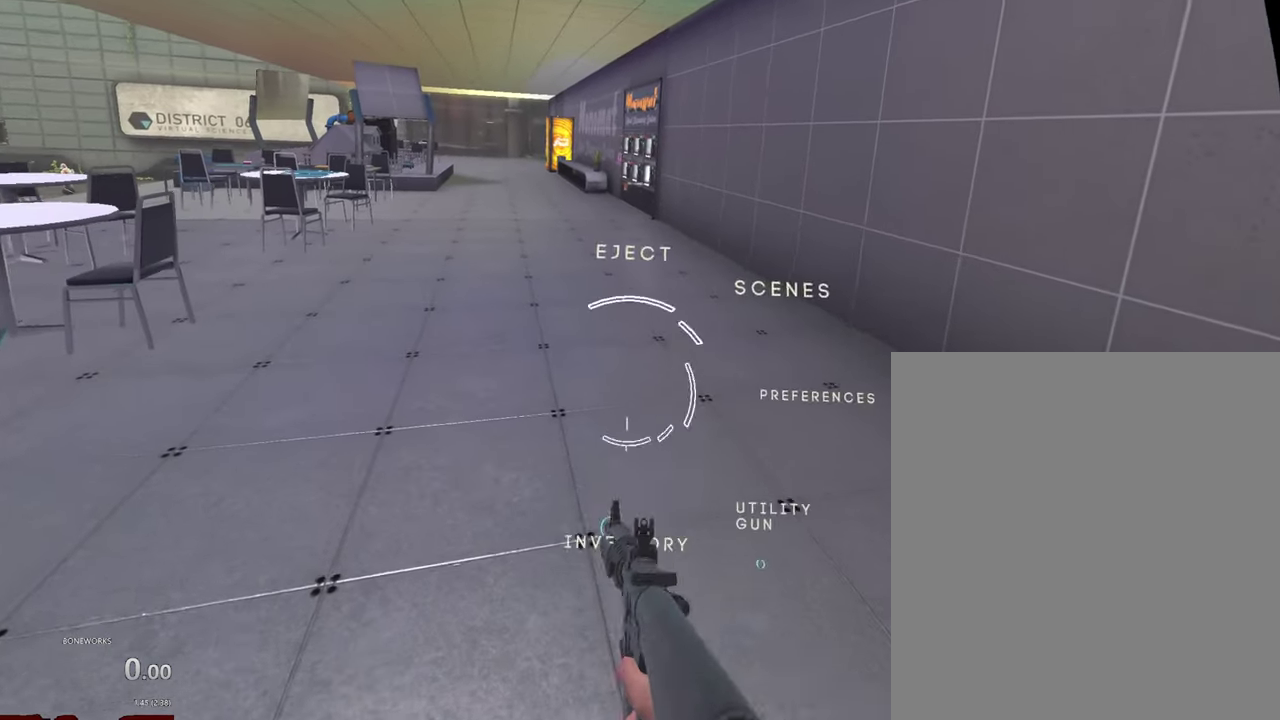
{"buttons": [], "left_stick": "center", "right_stick": "center", "events": [[217, "A", "up"], [250, "B", "up"]]}
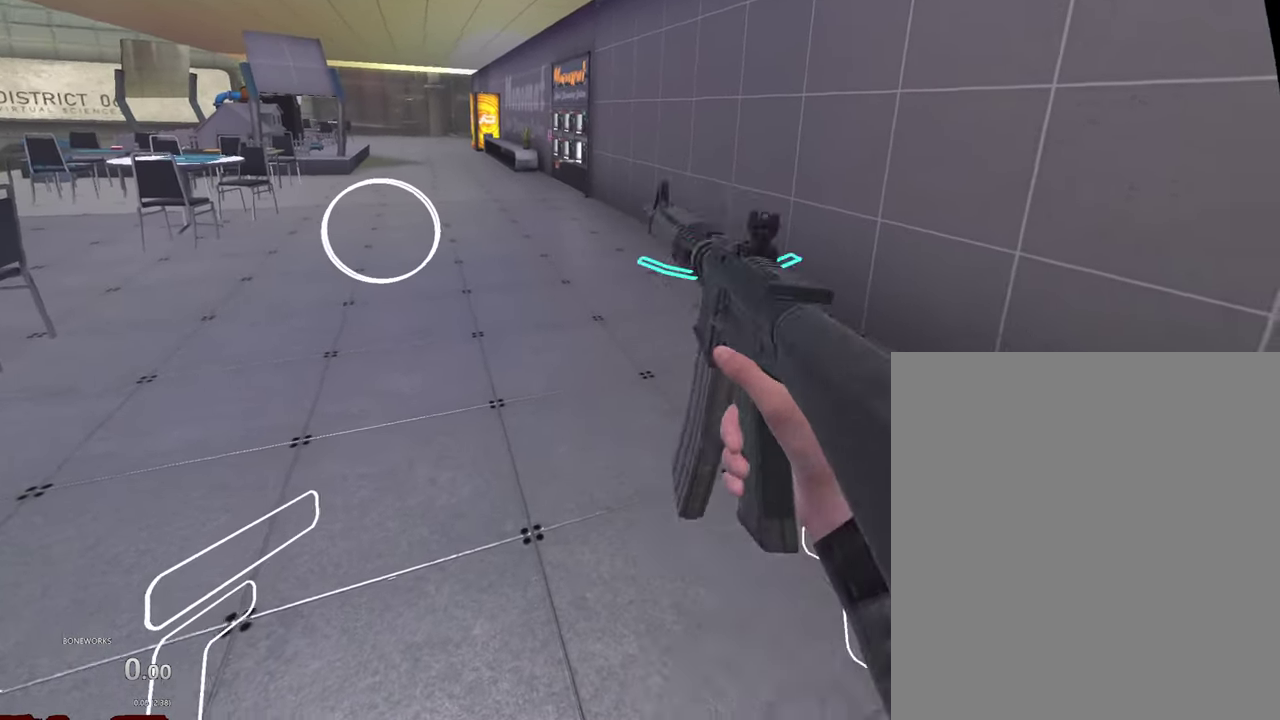
{"buttons": [], "left_stick": "center", "right_stick": "center", "events": []}
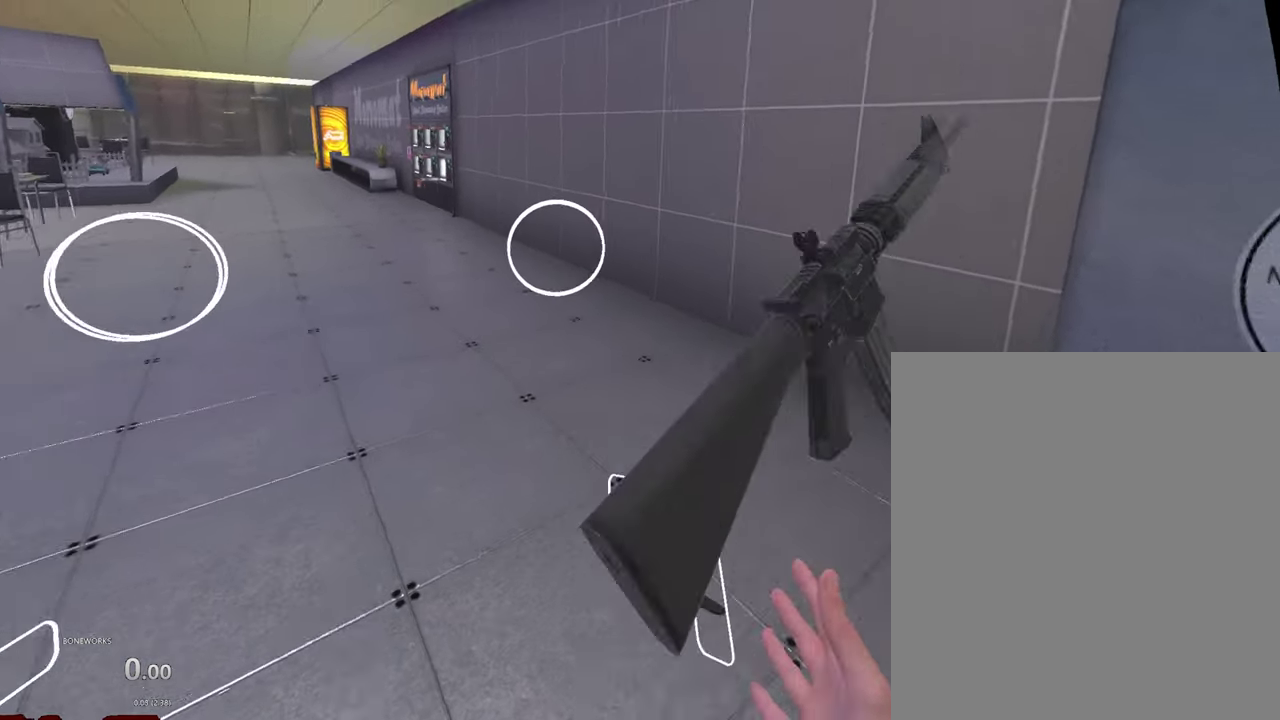
{"buttons": [], "left_stick": "center", "right_stick": "center", "events": []}
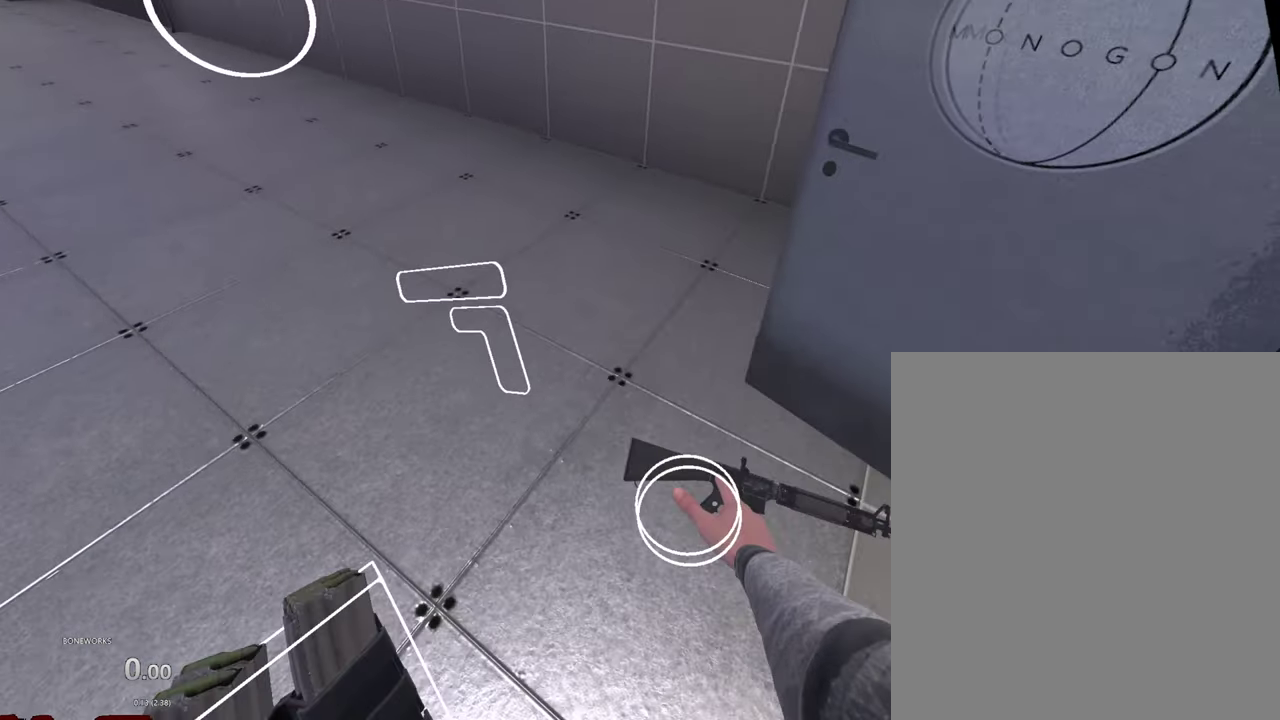
{"buttons": [], "left_stick": "center", "right_stick": "center"}
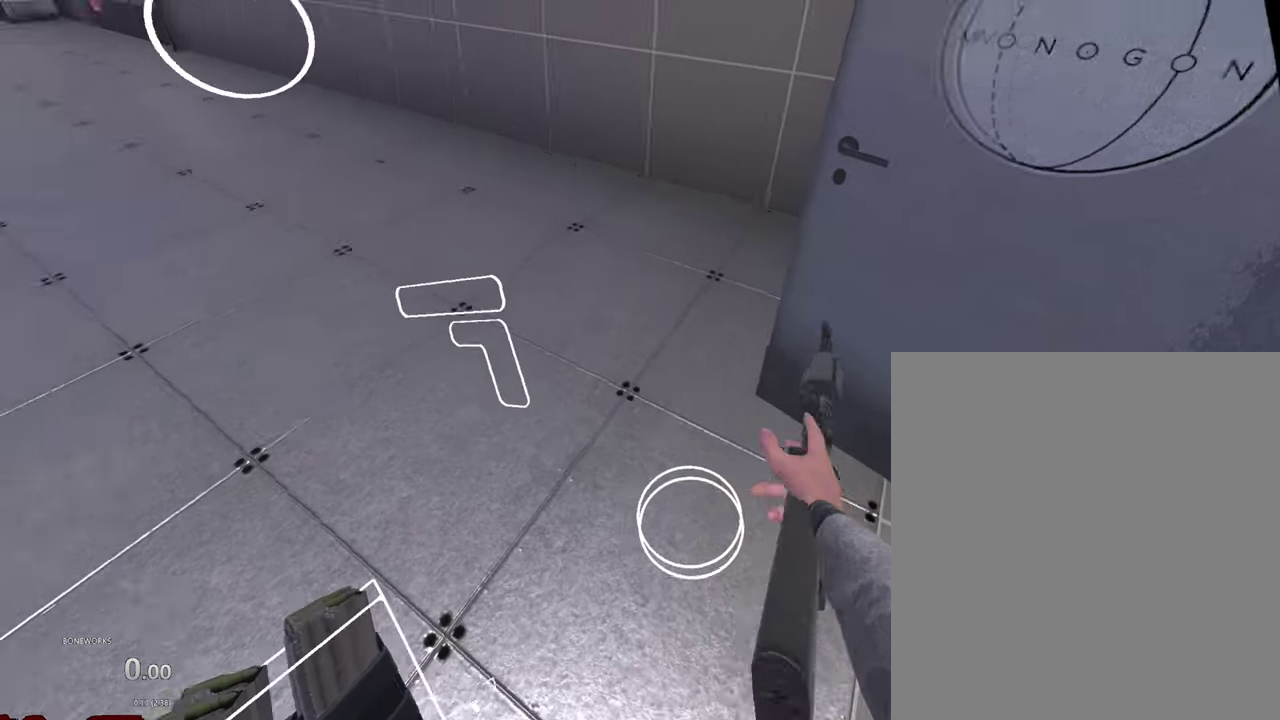
{"buttons": [], "left_stick": "center", "right_stick": "center", "events": [[200, "A", "down"], [434, "A", "up"]]}
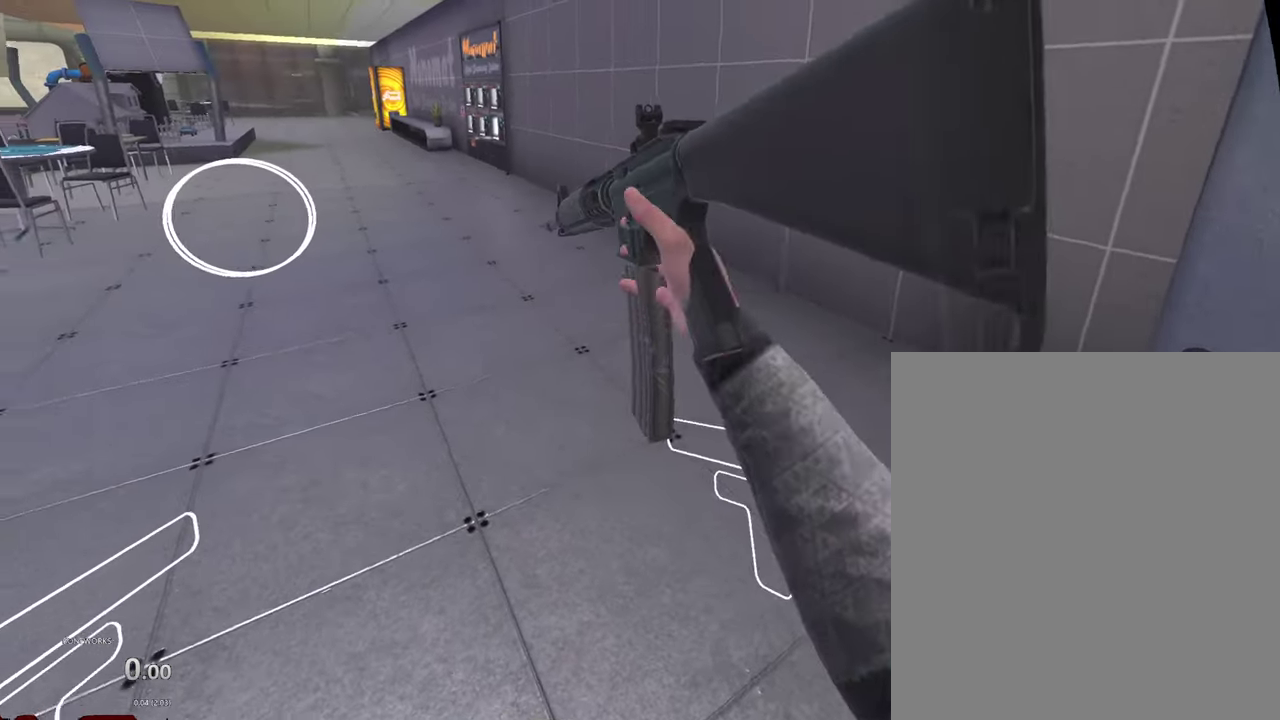
{"buttons": [], "left_stick": "center", "right_stick": "center", "events": []}